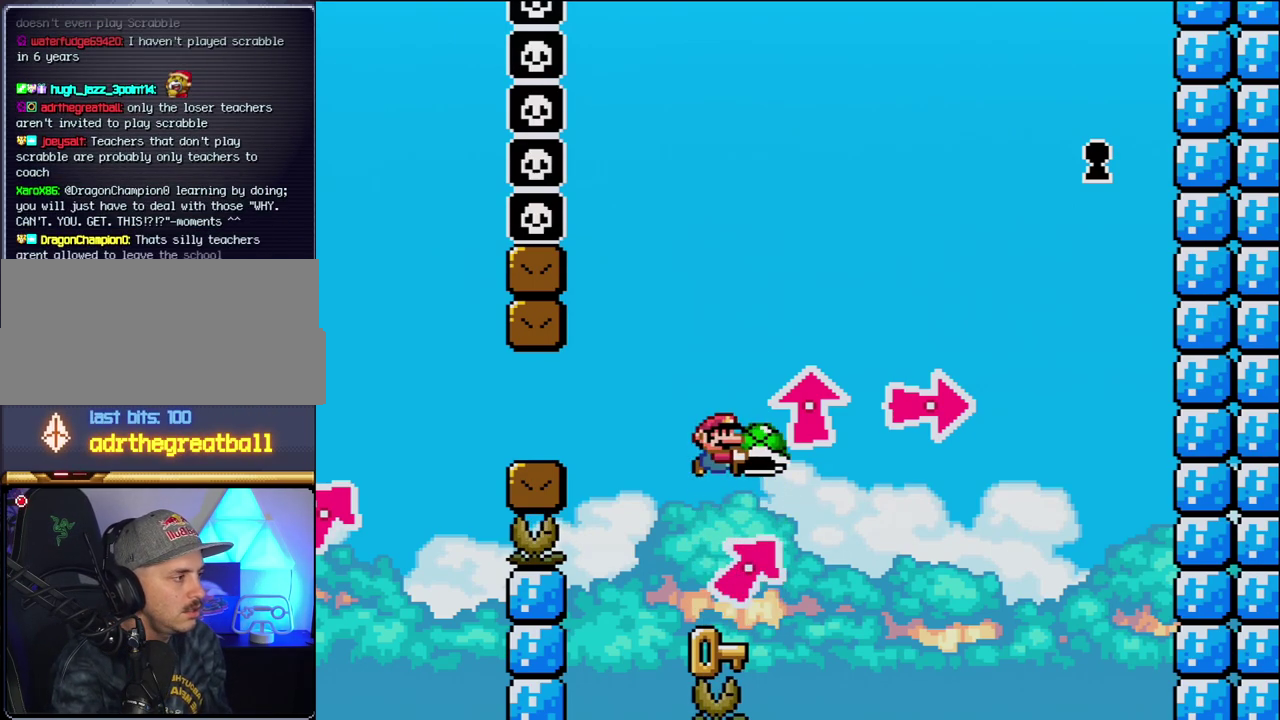
Gameplay with a controller (Nintendo layout); each line is a JSON object with the inputs held at the frame after it. "events" lists button and stick changes between this image and that frame as [ms after this image, input, new state], when the widget could be followed in between. Not read: L3 R3.
{"buttons": ["Y"], "events": [[333, "B", "down"], [450, "B", "up"]]}
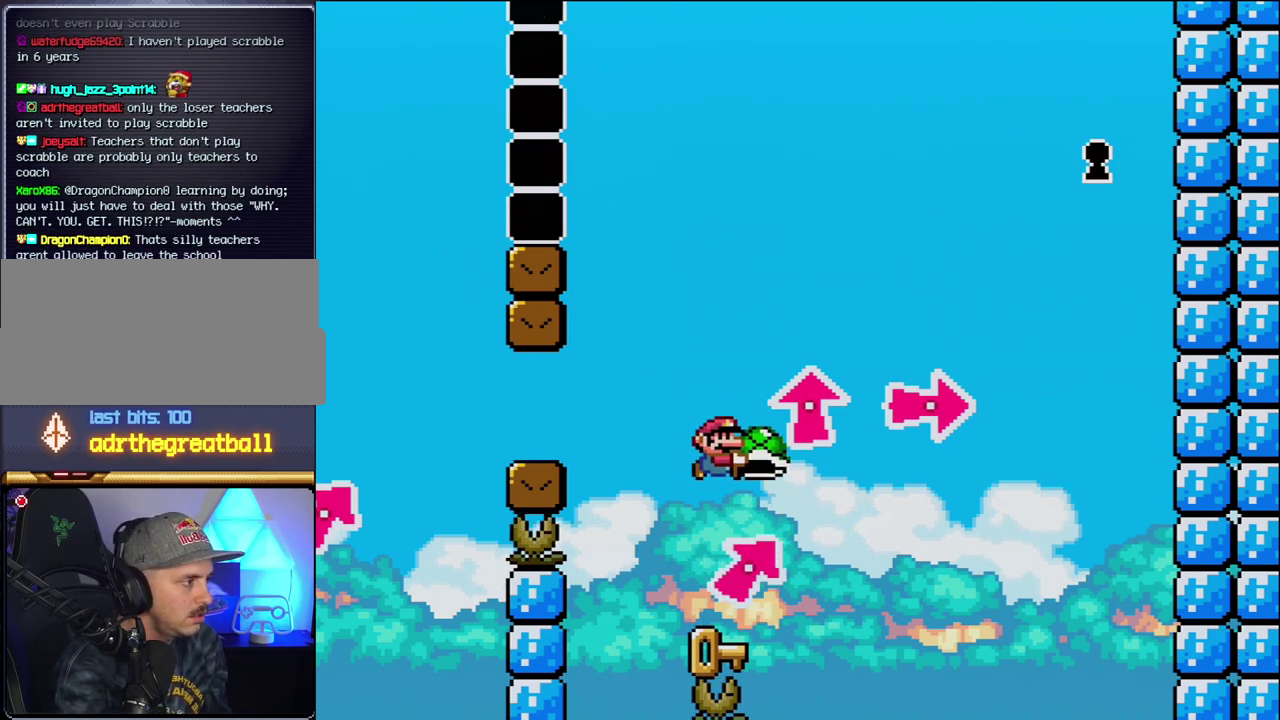
{"buttons": ["B", "Y"], "events": [[450, "B", "down"]]}
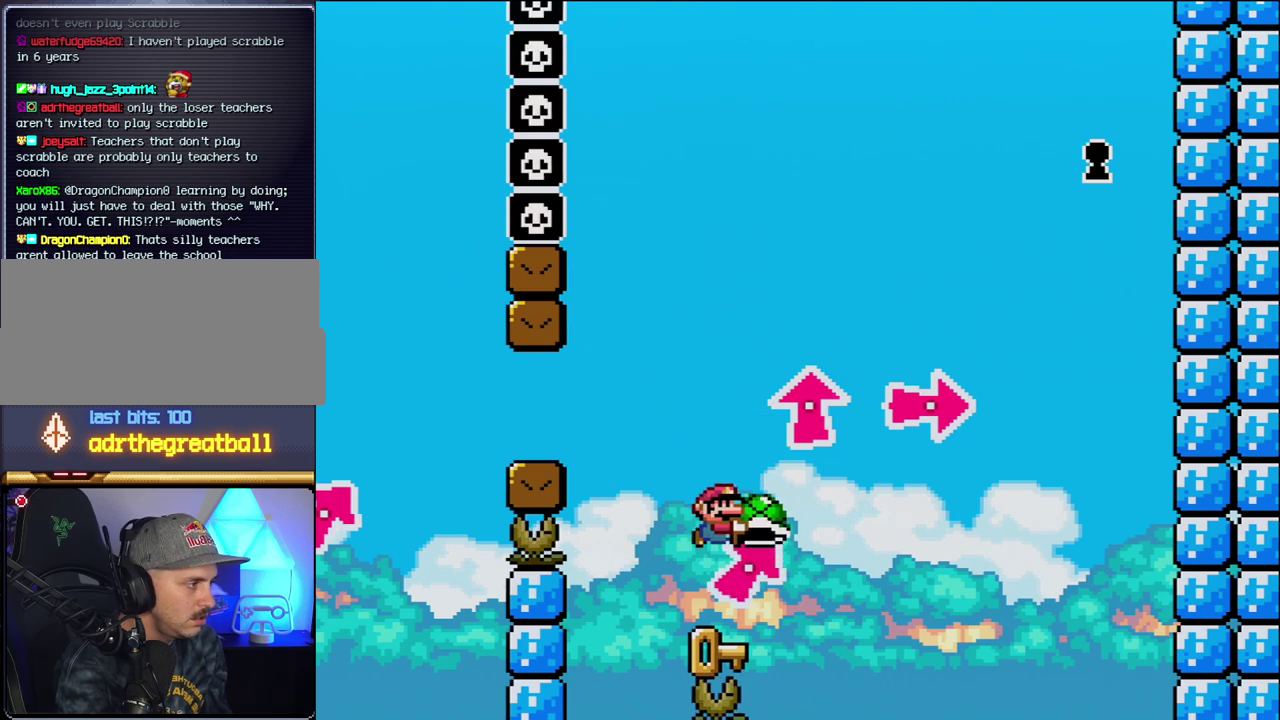
{"buttons": ["Y"], "events": [[50, "B", "up"]]}
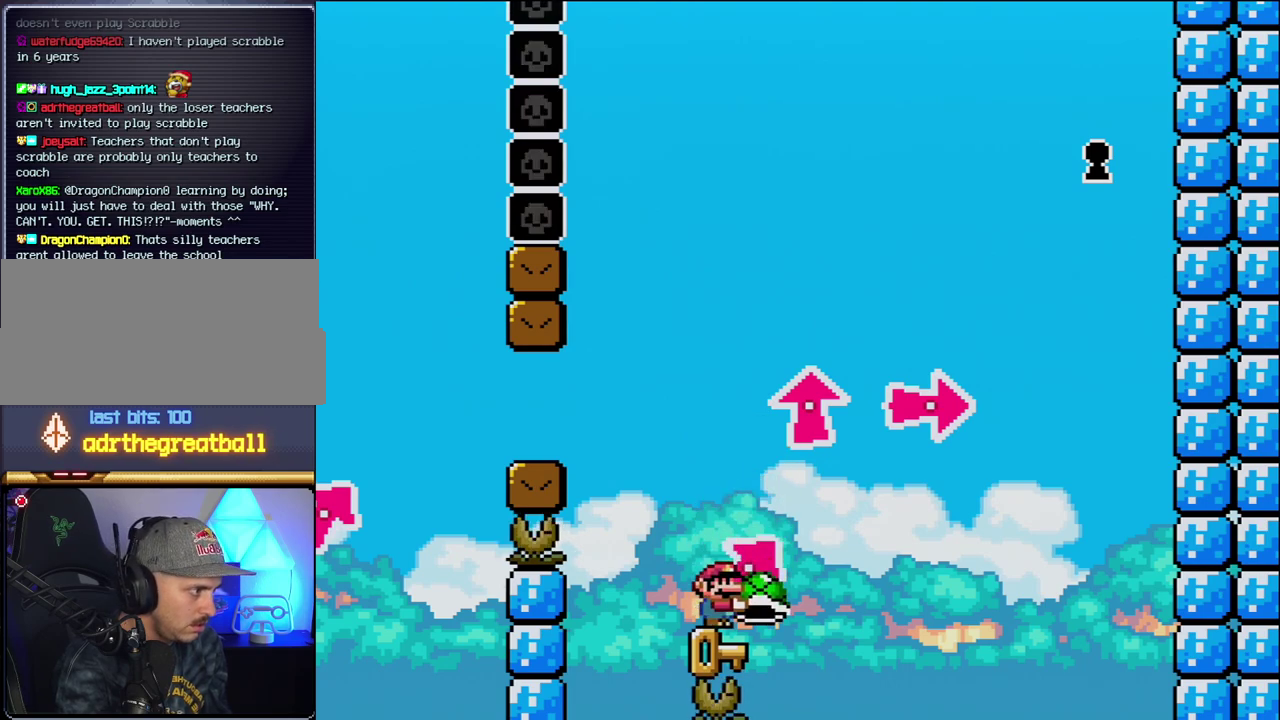
{"buttons": ["Y"], "events": [[50, "B", "down"], [183, "B", "up"]]}
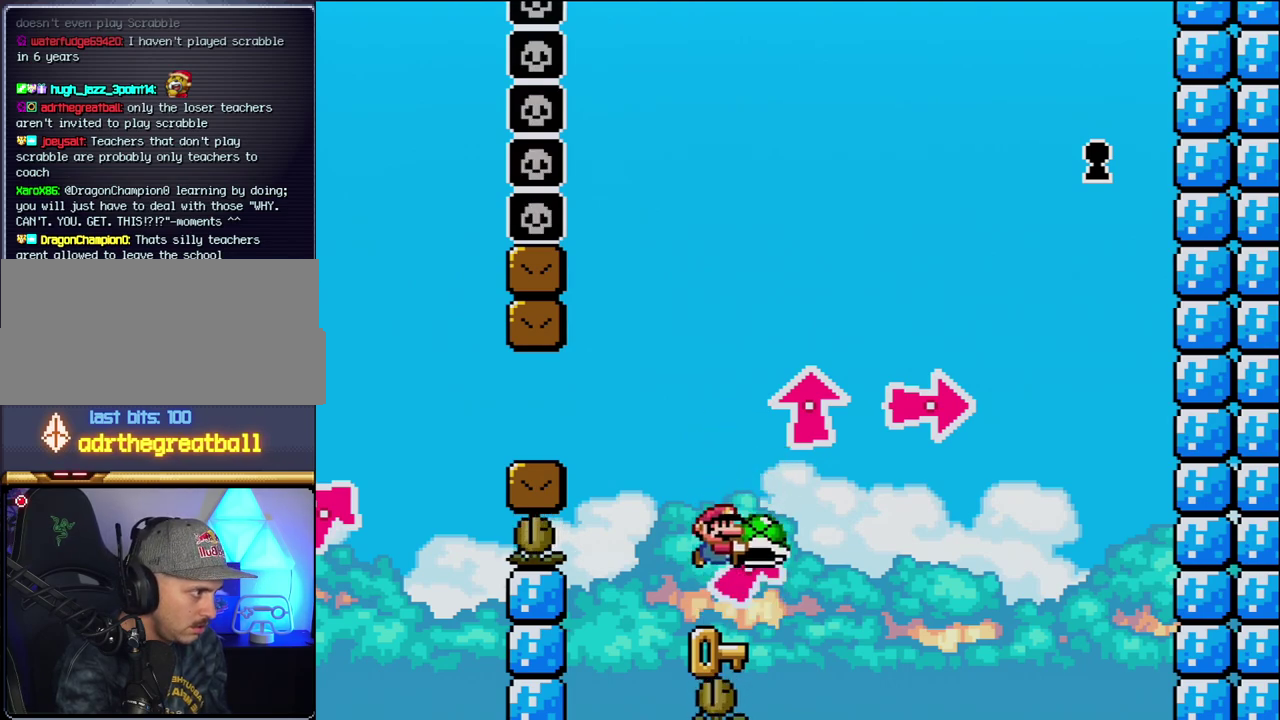
{"buttons": ["Y"], "events": []}
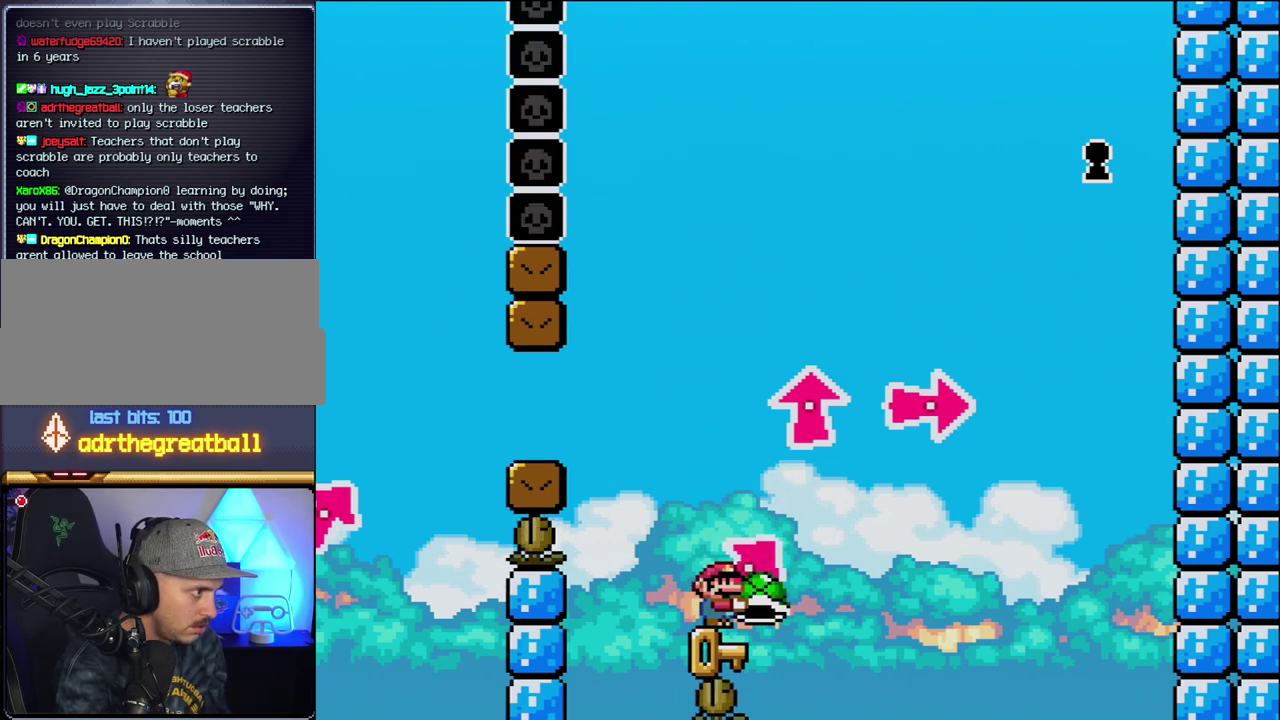
{"buttons": ["B", "Y"], "events": [[450, "B", "down"]]}
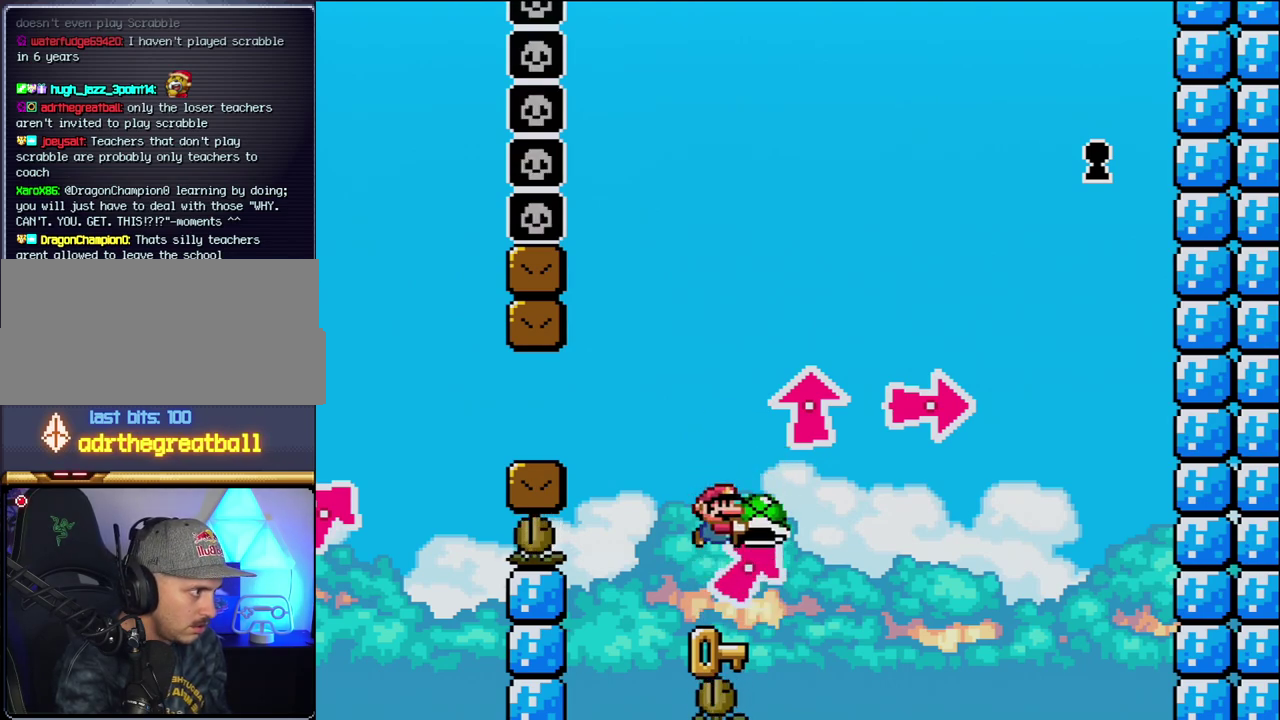
{"buttons": ["Y"], "events": [[83, "B", "up"]]}
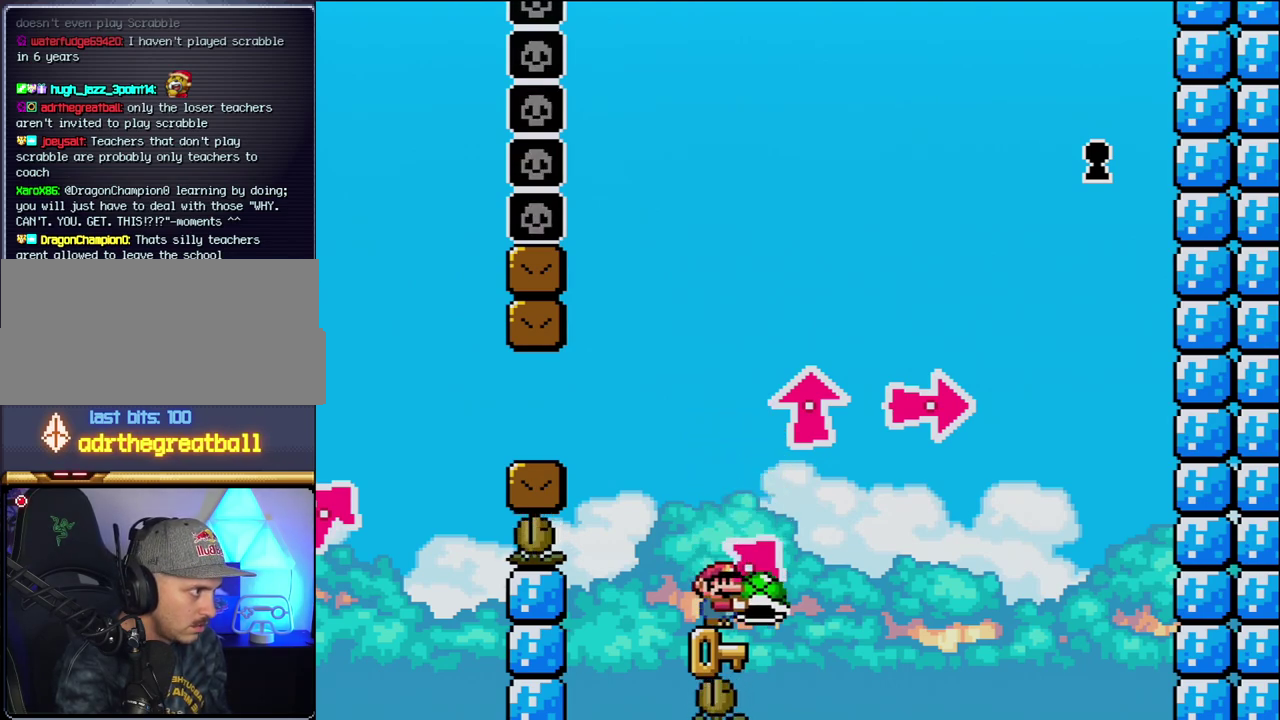
{"buttons": ["B", "Y"], "events": [[233, "B", "down"]]}
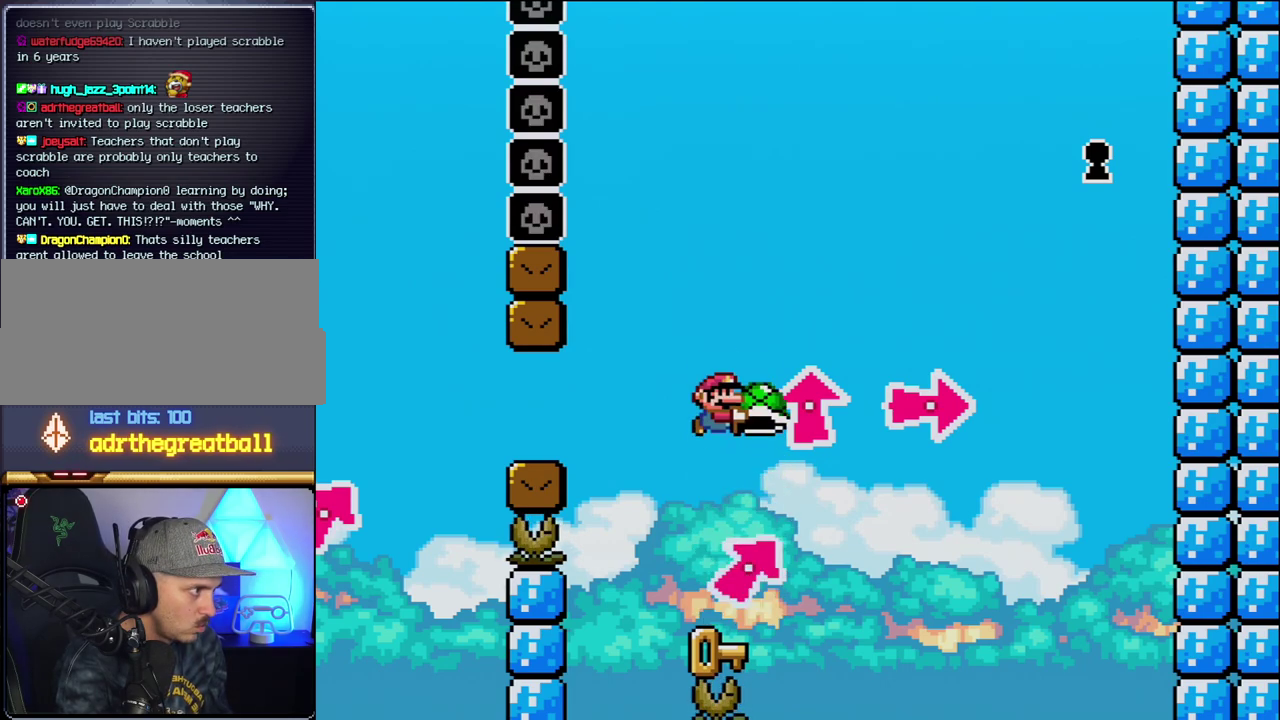
{"buttons": ["DPAD_LEFT"], "events": [[183, "DPAD_RIGHT", "down"], [200, "DPAD_UP", "down"], [300, "DPAD_RIGHT", "up"], [367, "DPAD_LEFT", "down"], [367, "Y", "up"], [400, "B", "up"], [483, "DPAD_UP", "up"]]}
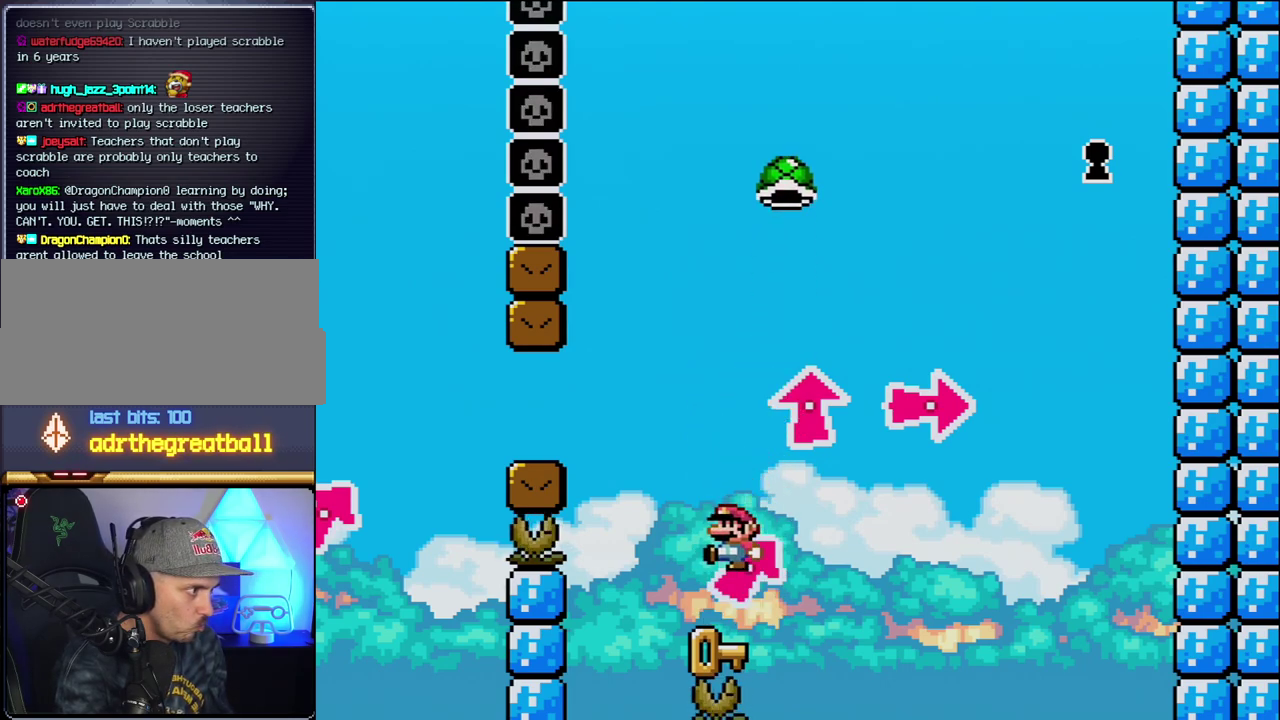
{"buttons": [], "events": [[200, "DPAD_LEFT", "up"], [200, "DPAD_RIGHT", "down"], [400, "DPAD_RIGHT", "up"]]}
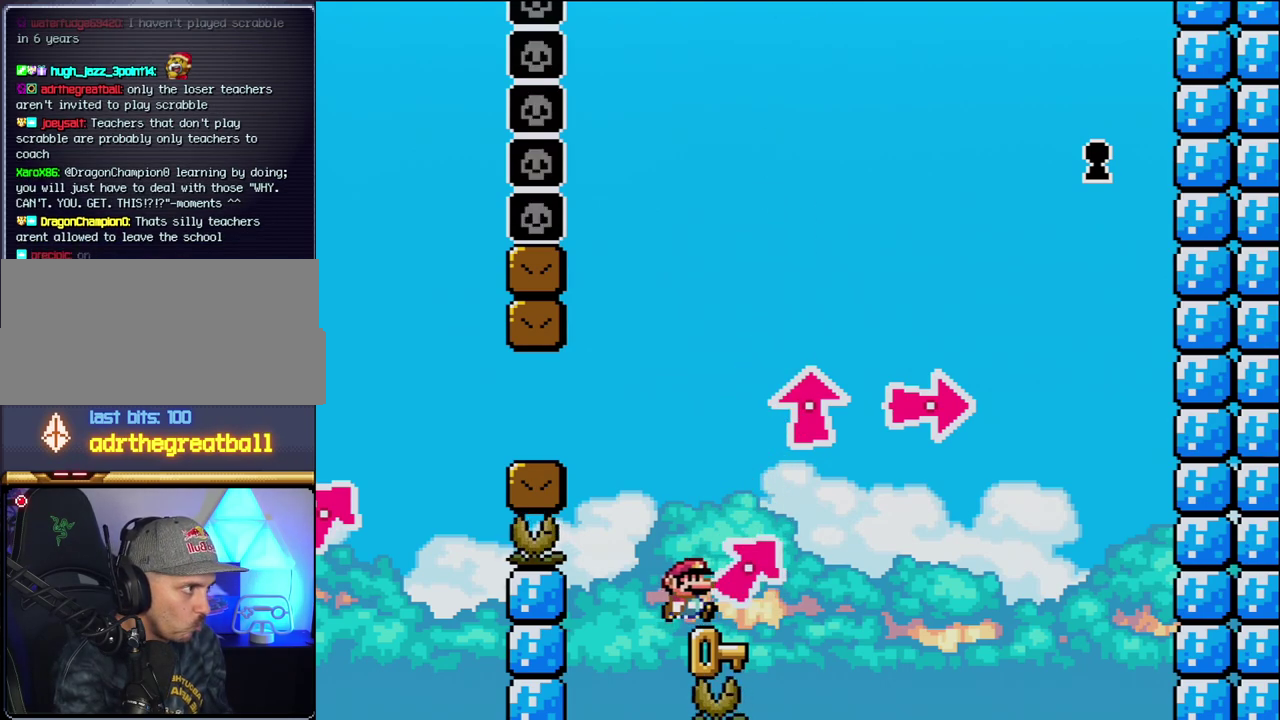
{"buttons": ["B", "Y", "DPAD_UP", "DPAD_RIGHT"], "events": [[17, "DPAD_RIGHT", "down"], [50, "DPAD_UP", "down"], [150, "DPAD_RIGHT", "up"], [150, "DPAD_UP", "up"], [233, "DPAD_RIGHT", "down"], [267, "B", "down"], [267, "DPAD_UP", "down"], [267, "Y", "down"]]}
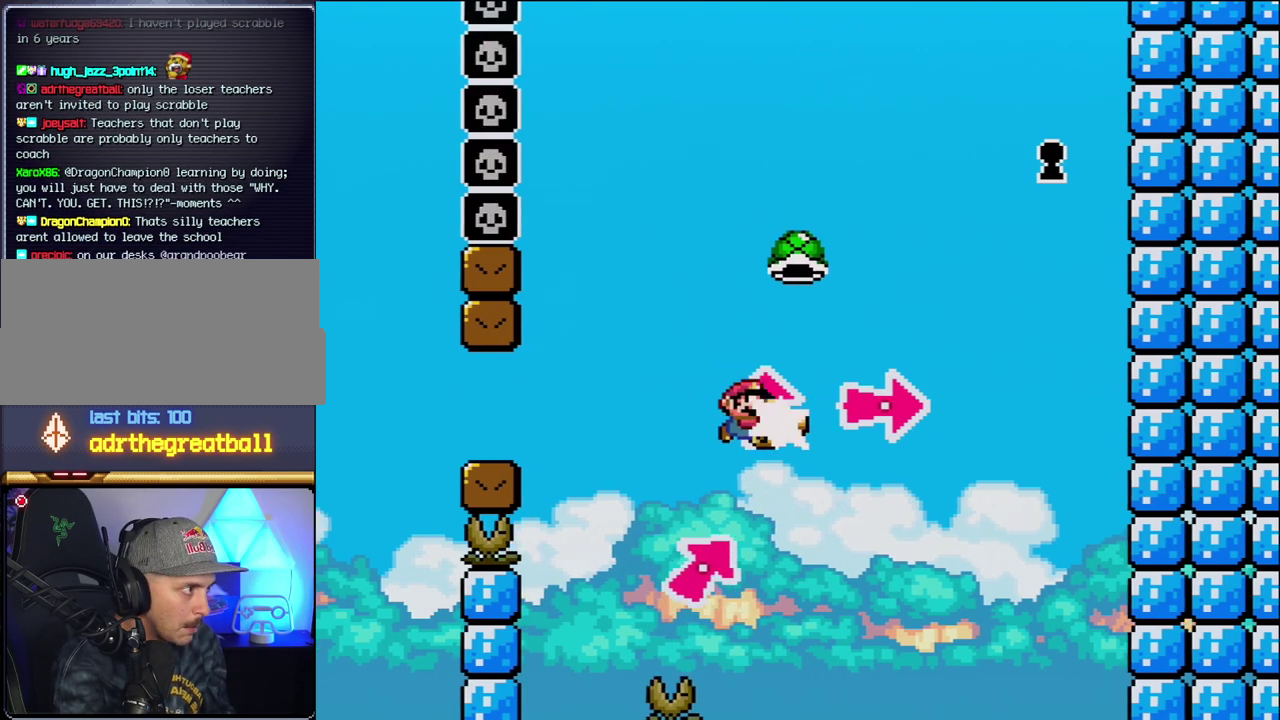
{"buttons": ["B", "Y", "DPAD_RIGHT"], "events": [[50, "DPAD_UP", "up"], [50, "Y", "up"], [150, "Y", "down"], [267, "Y", "up"], [367, "Y", "down"]]}
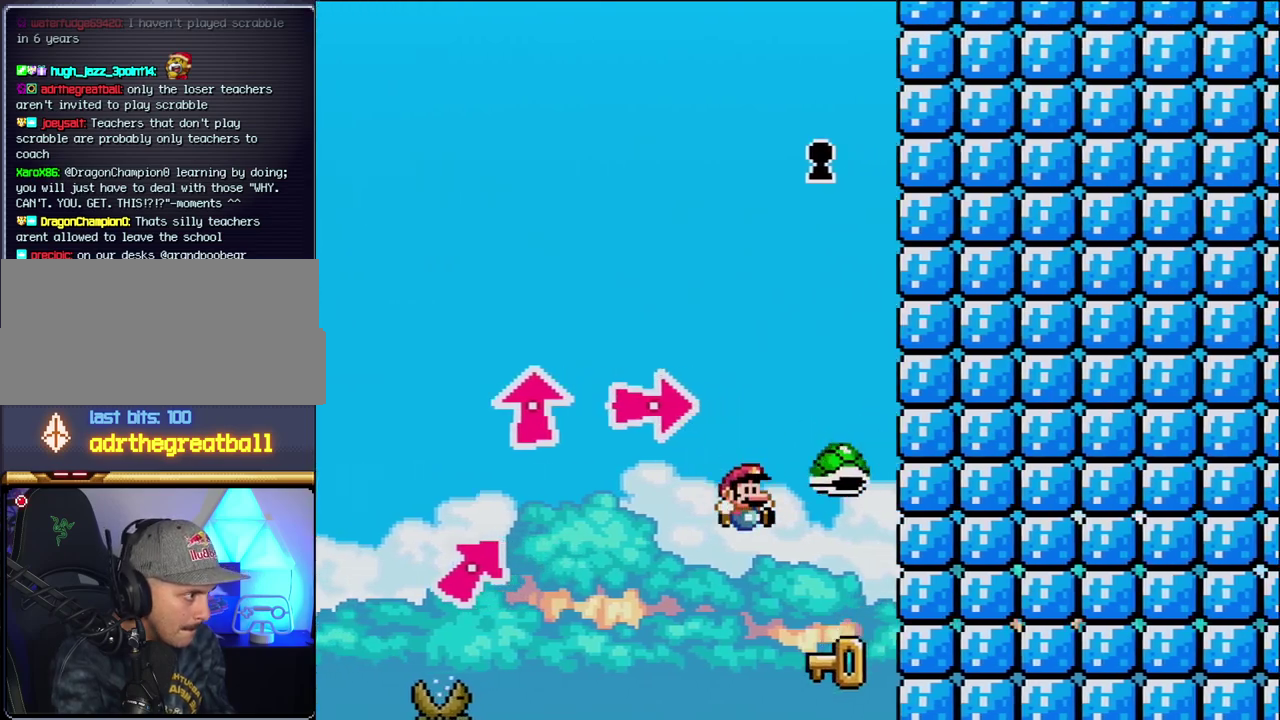
{"buttons": [], "events": [[150, "DPAD_RIGHT", "up"], [183, "DPAD_LEFT", "down"], [300, "DPAD_LEFT", "up"], [400, "Y", "up"], [433, "B", "up"]]}
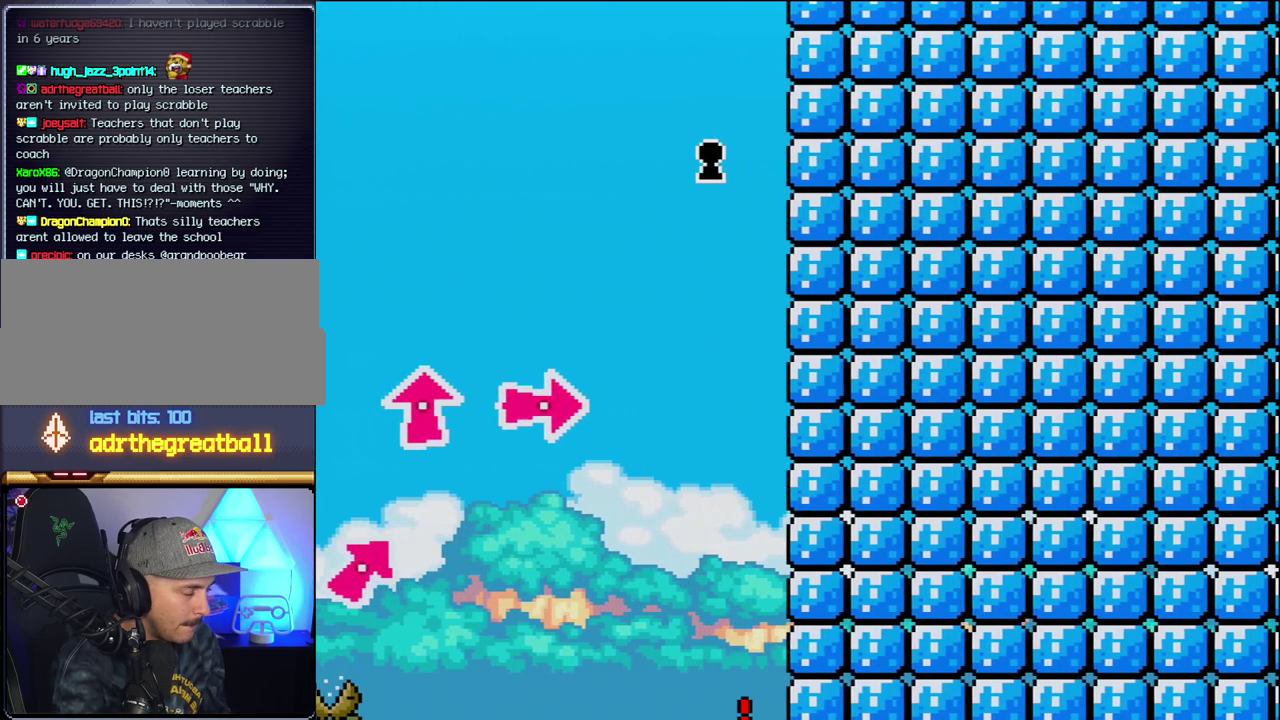
{"buttons": [], "events": []}
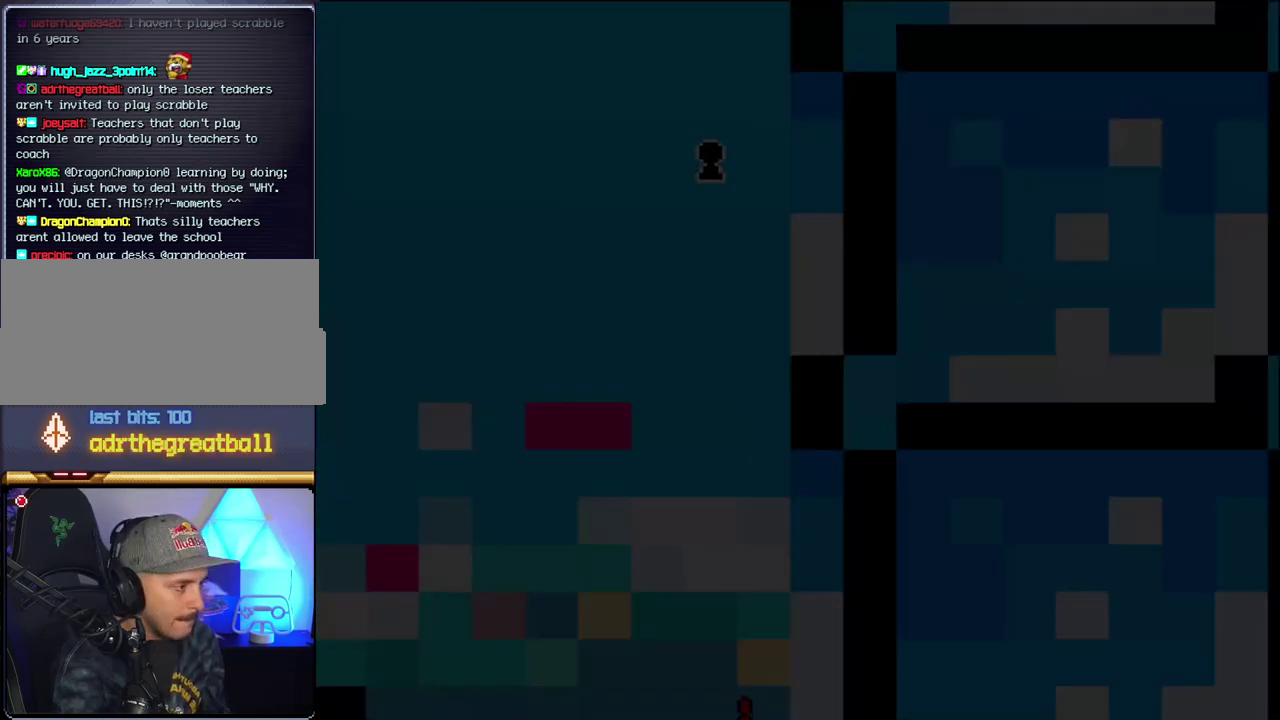
{"buttons": [], "events": []}
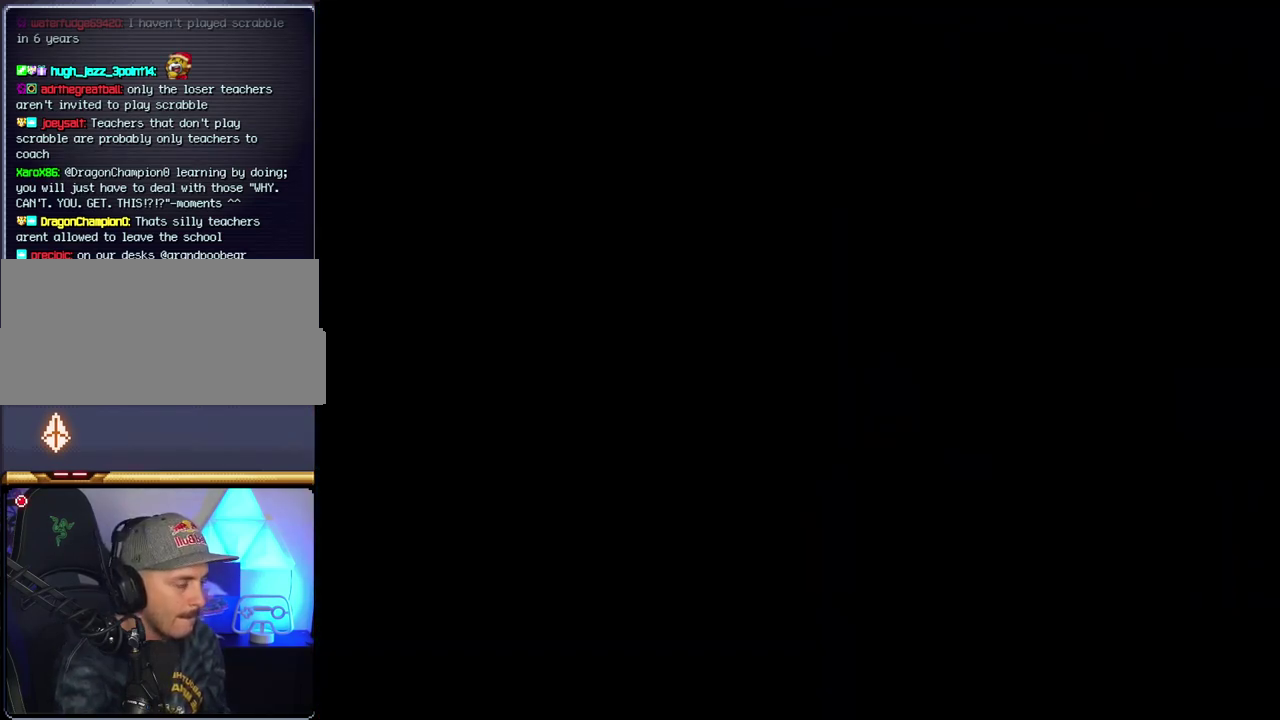
{"buttons": [], "events": []}
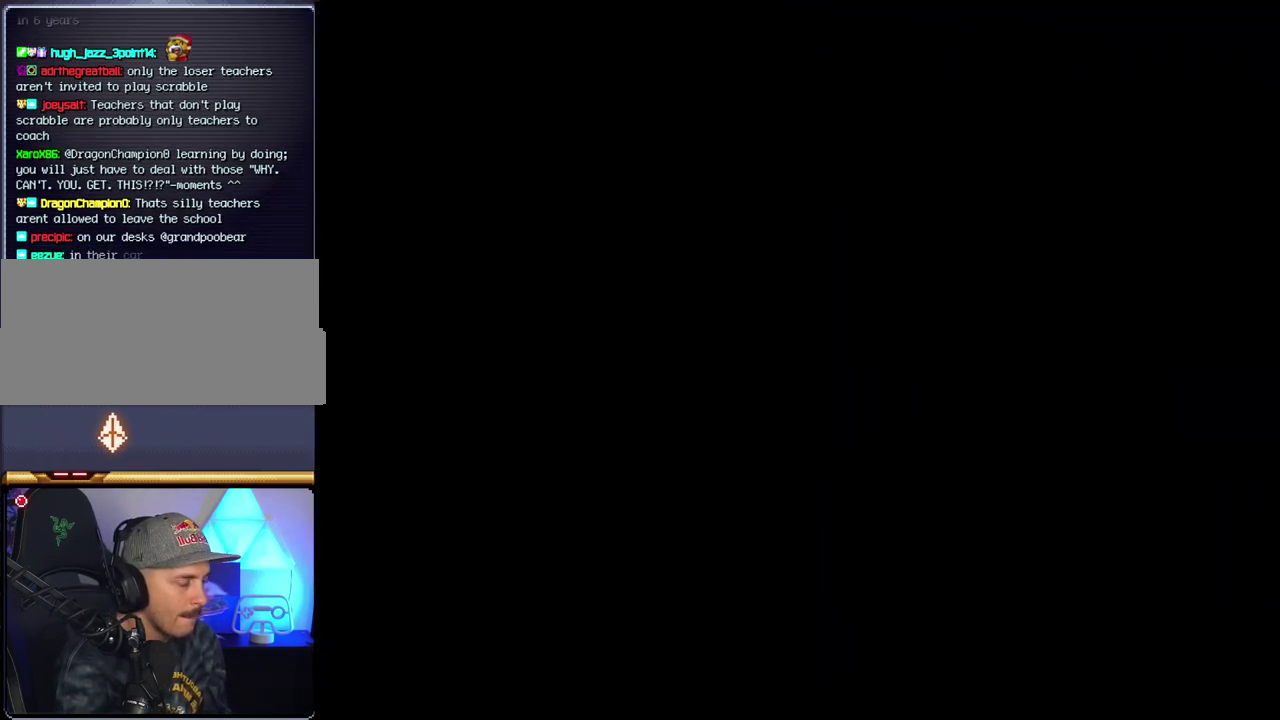
{"buttons": [], "events": []}
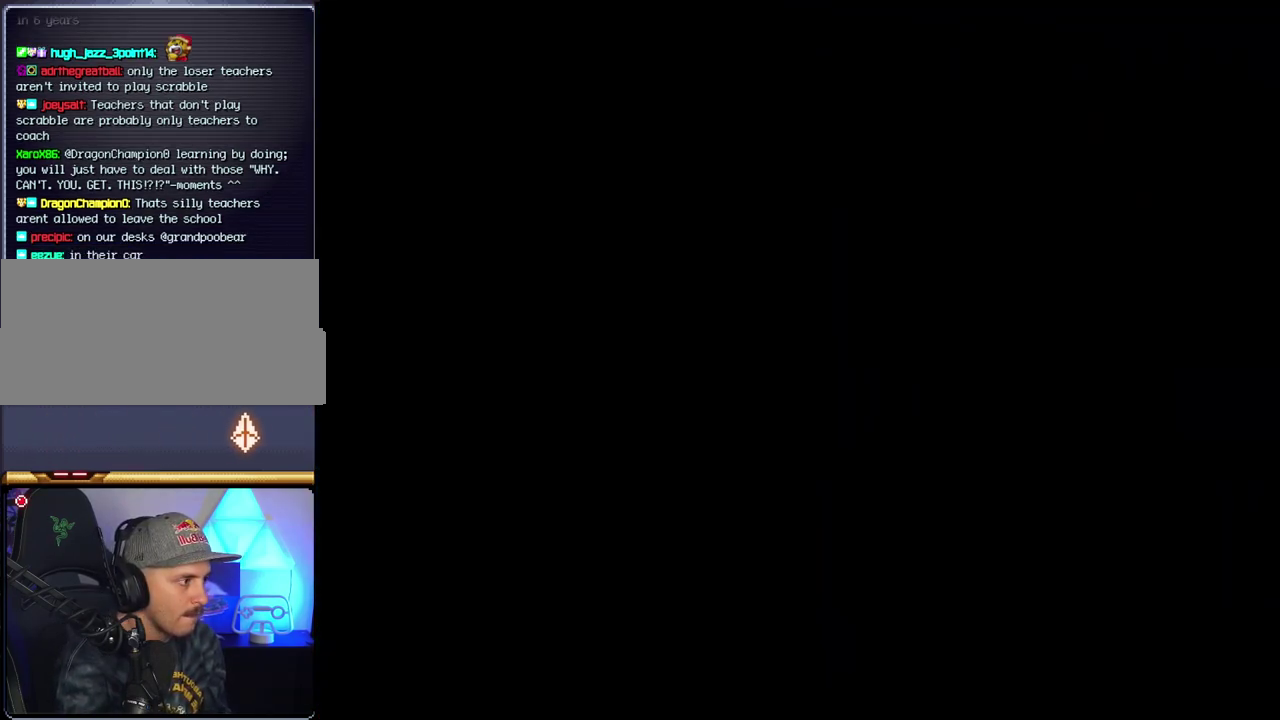
{"buttons": [], "events": []}
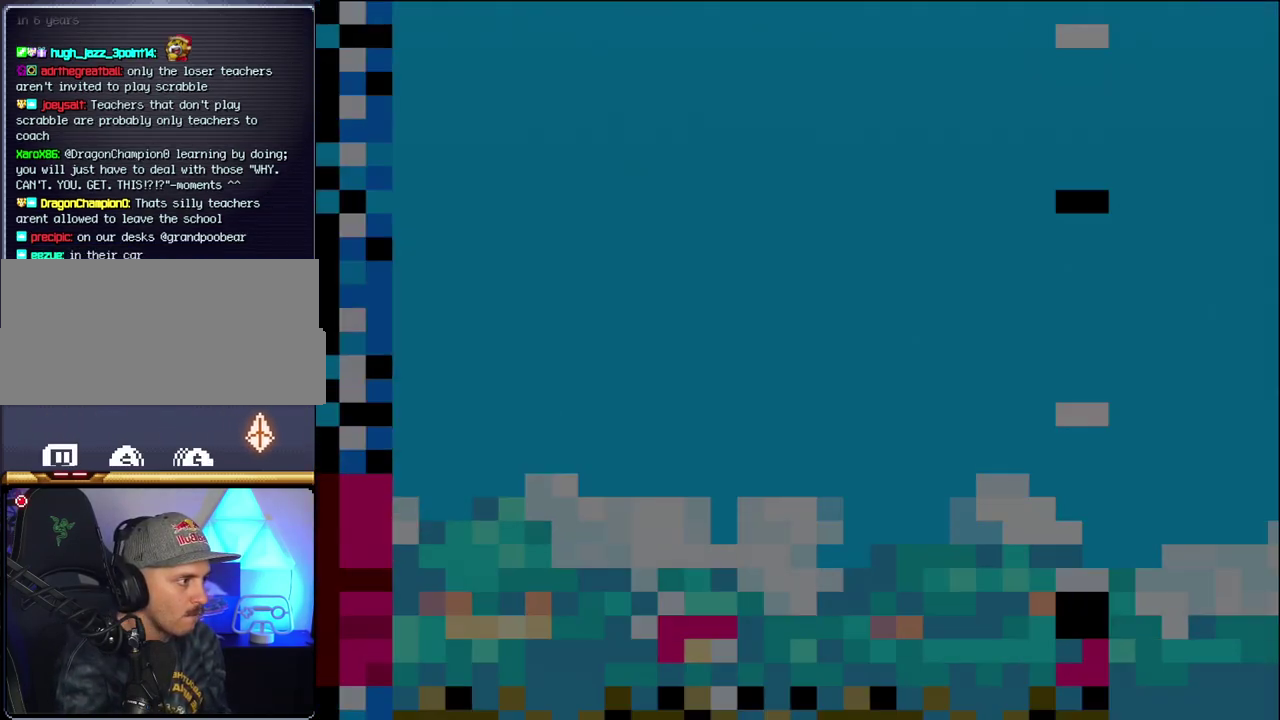
{"buttons": ["B", "DPAD_LEFT"], "events": [[333, "B", "down"], [333, "DPAD_LEFT", "down"]]}
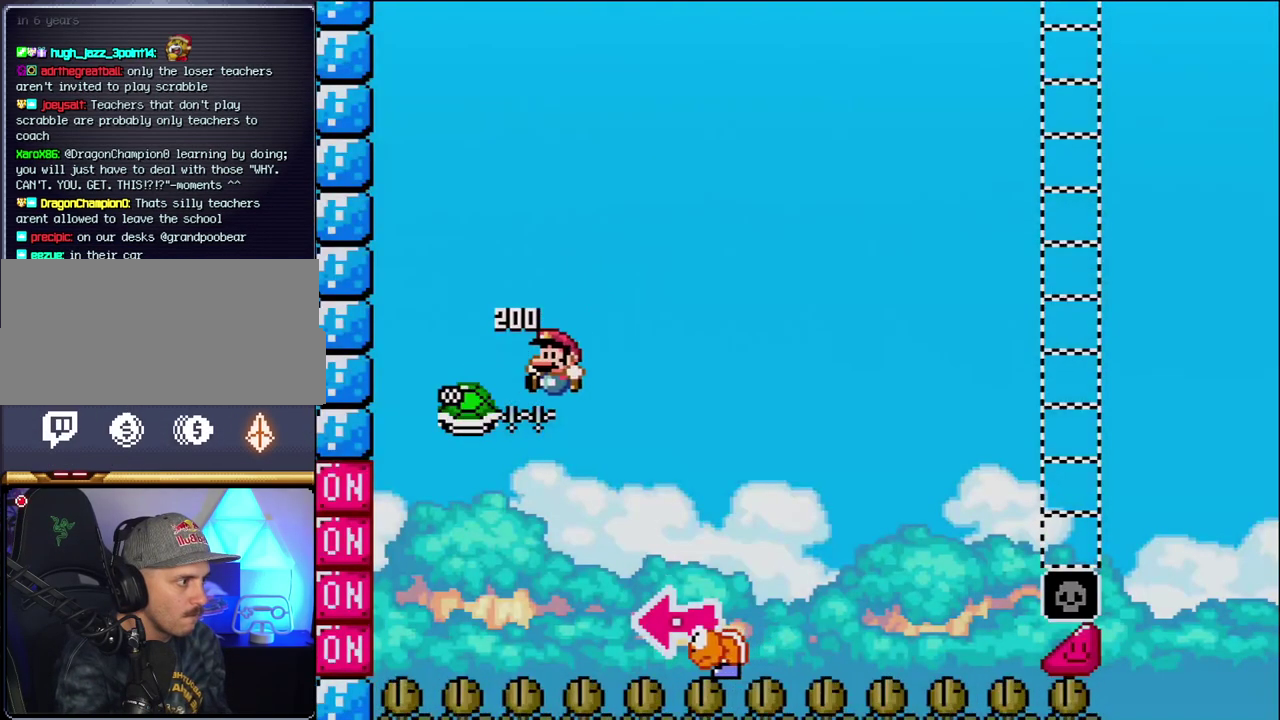
{"buttons": ["B", "Y", "DPAD_RIGHT"], "events": [[83, "DPAD_LEFT", "up"], [117, "DPAD_RIGHT", "down"], [267, "Y", "down"]]}
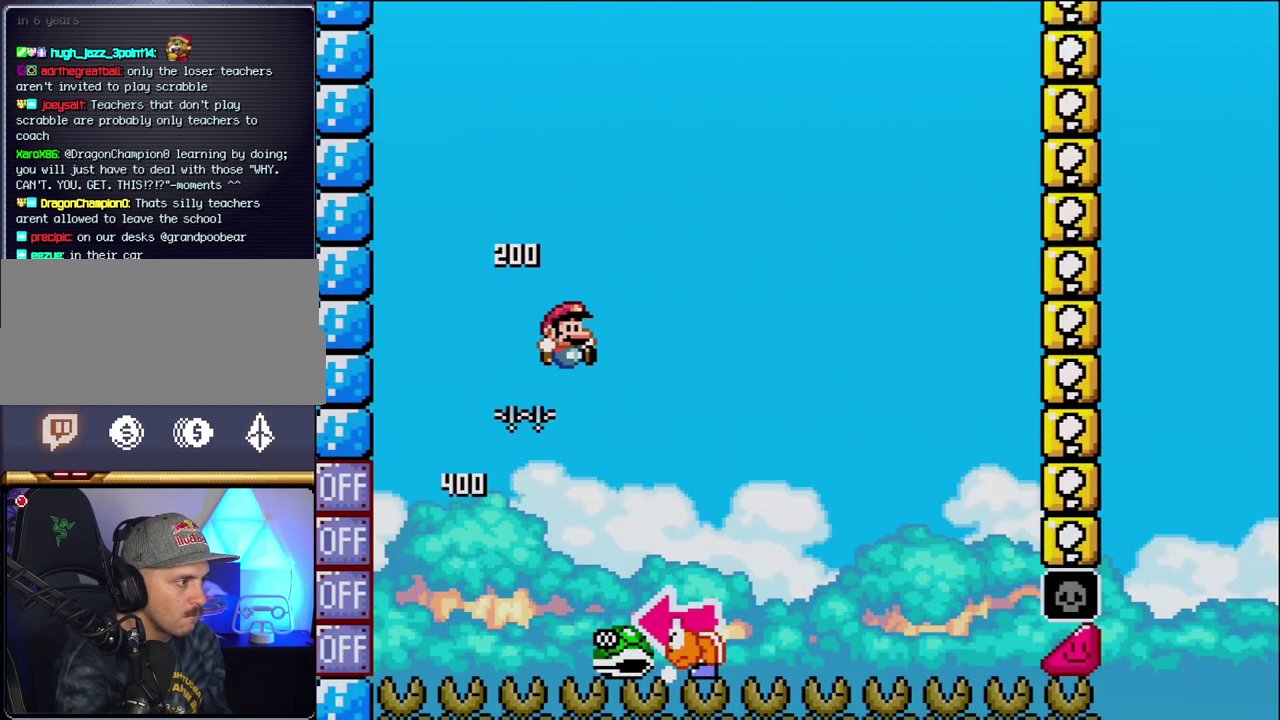
{"buttons": ["Y", "DPAD_RIGHT"], "events": [[17, "DPAD_RIGHT", "up"], [83, "DPAD_LEFT", "down"], [183, "DPAD_LEFT", "up"], [233, "DPAD_RIGHT", "down"], [333, "B", "up"]]}
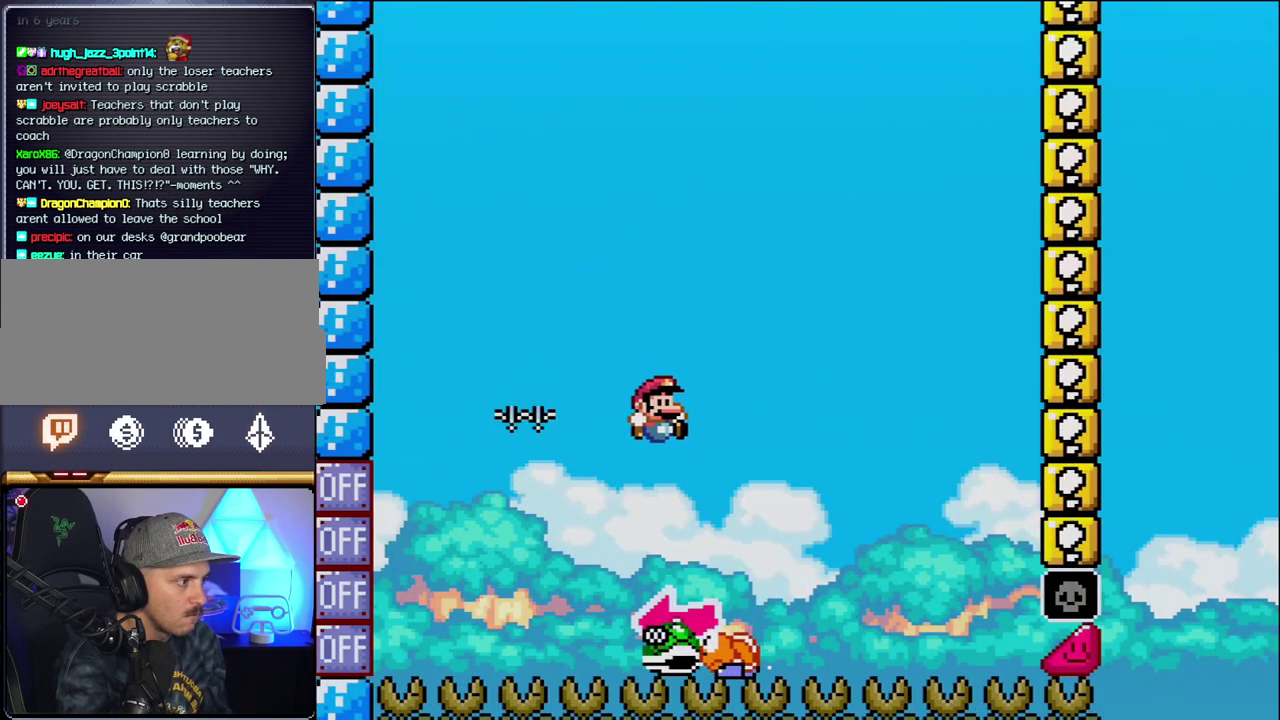
{"buttons": [], "events": [[50, "B", "down"], [117, "DPAD_LEFT", "down"], [117, "DPAD_RIGHT", "up"], [433, "Y", "up"], [483, "B", "up"], [483, "DPAD_LEFT", "up"]]}
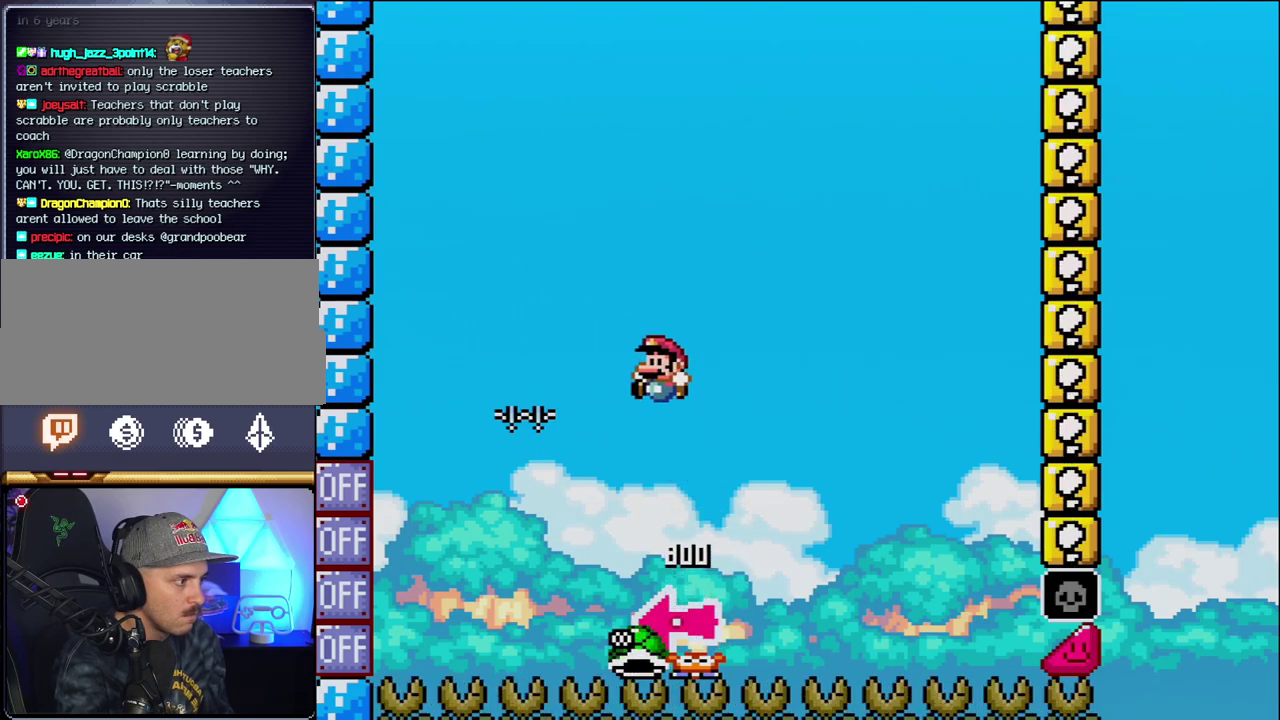
{"buttons": [], "events": [[83, "DPAD_RIGHT", "down"], [267, "DPAD_RIGHT", "up"]]}
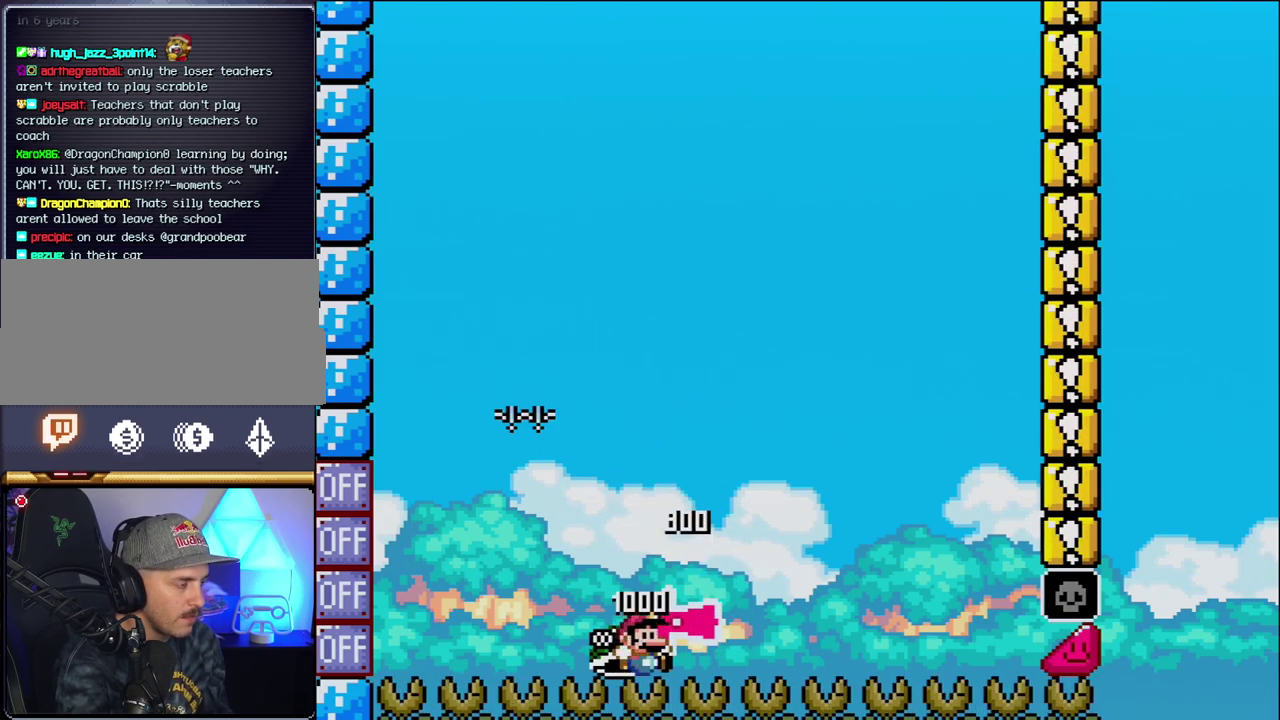
{"buttons": [], "events": []}
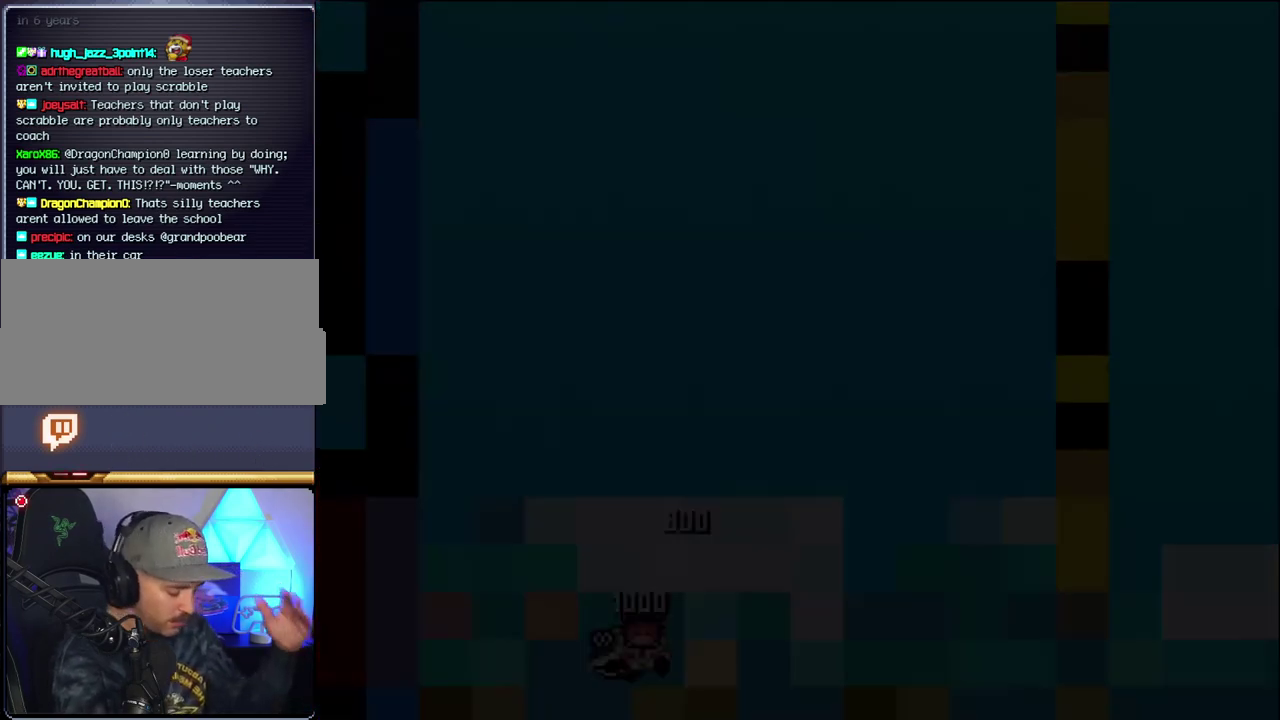
{"buttons": [], "events": []}
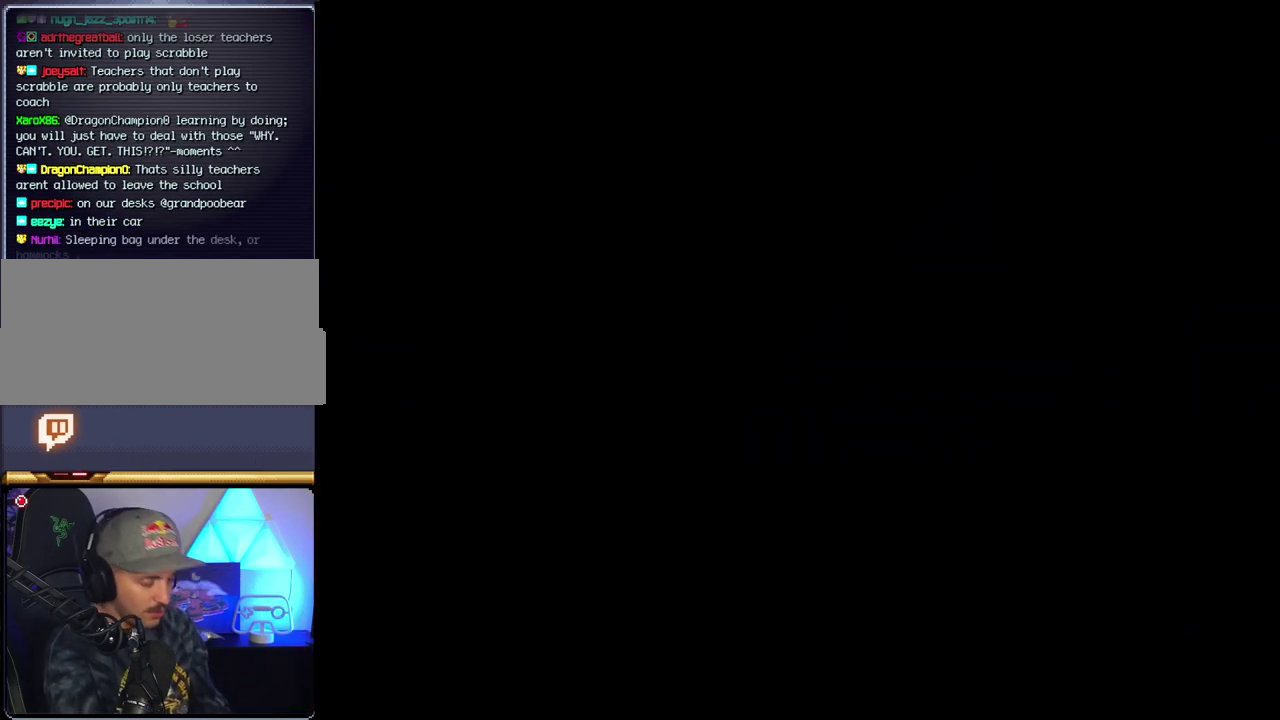
{"buttons": [], "events": []}
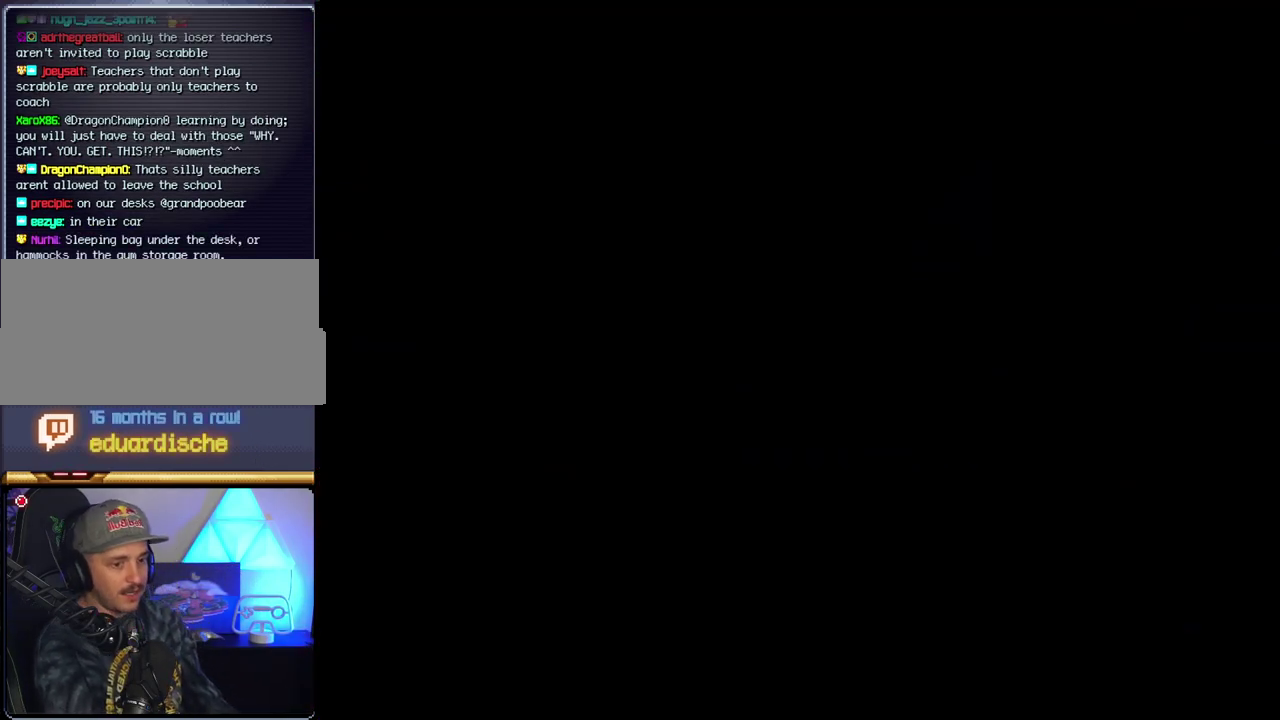
{"buttons": [], "events": []}
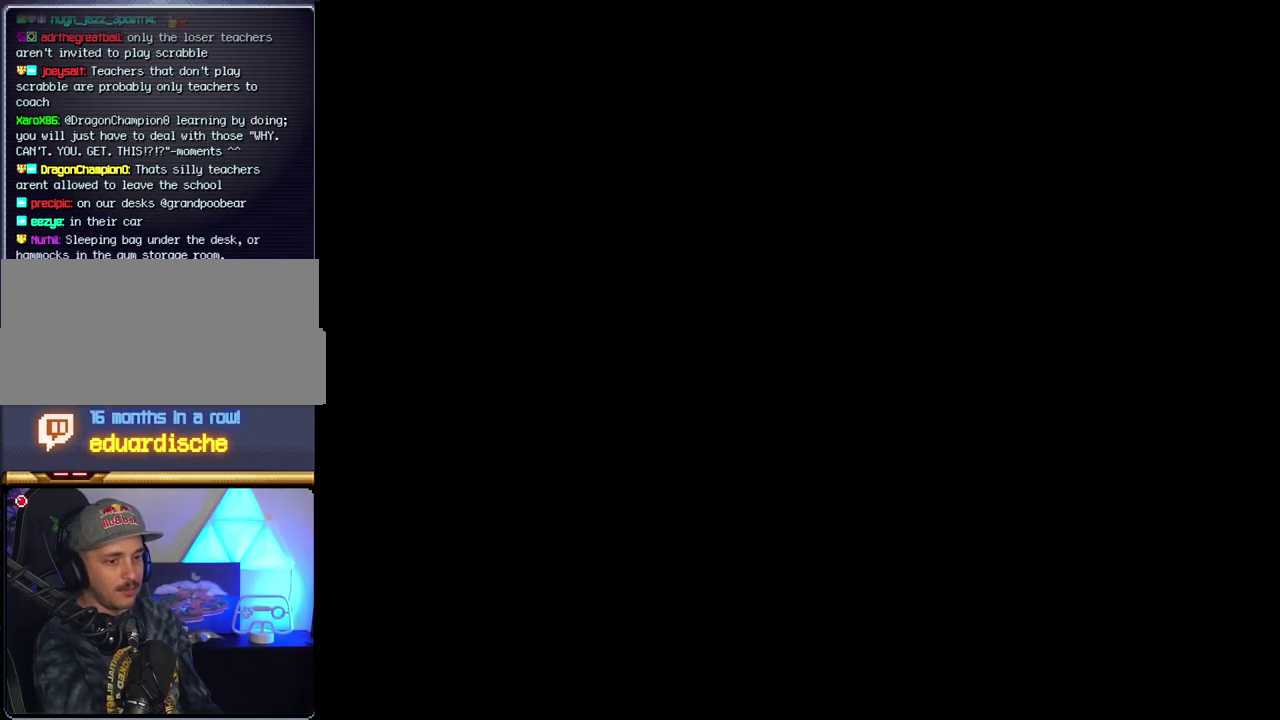
{"buttons": [], "events": []}
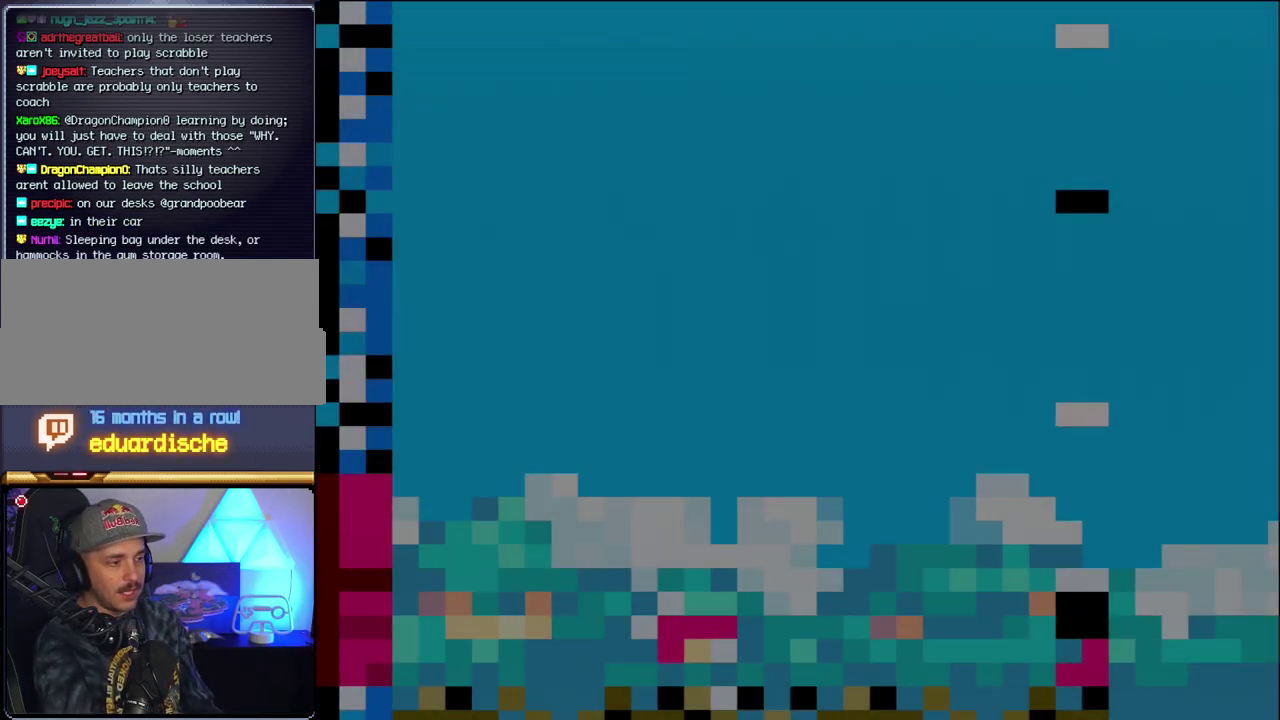
{"buttons": ["START"], "events": [[450, "START", "down"]]}
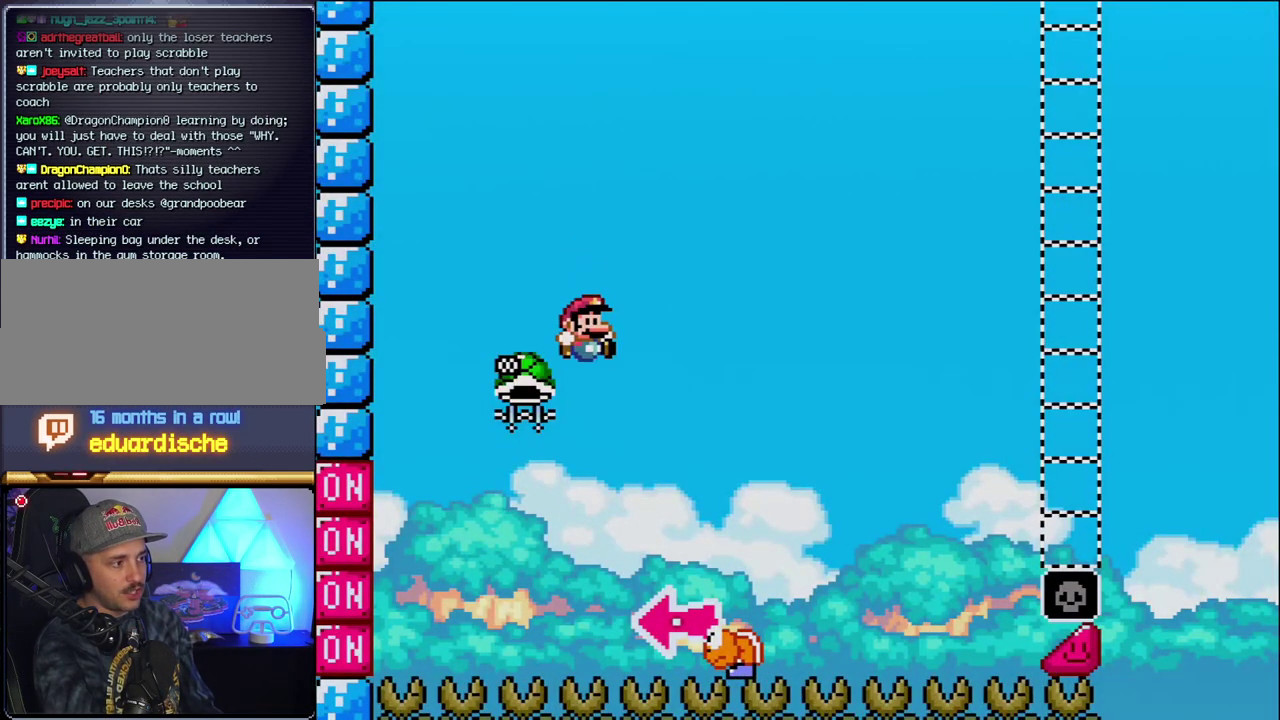
{"buttons": [], "events": [[150, "START", "up"]]}